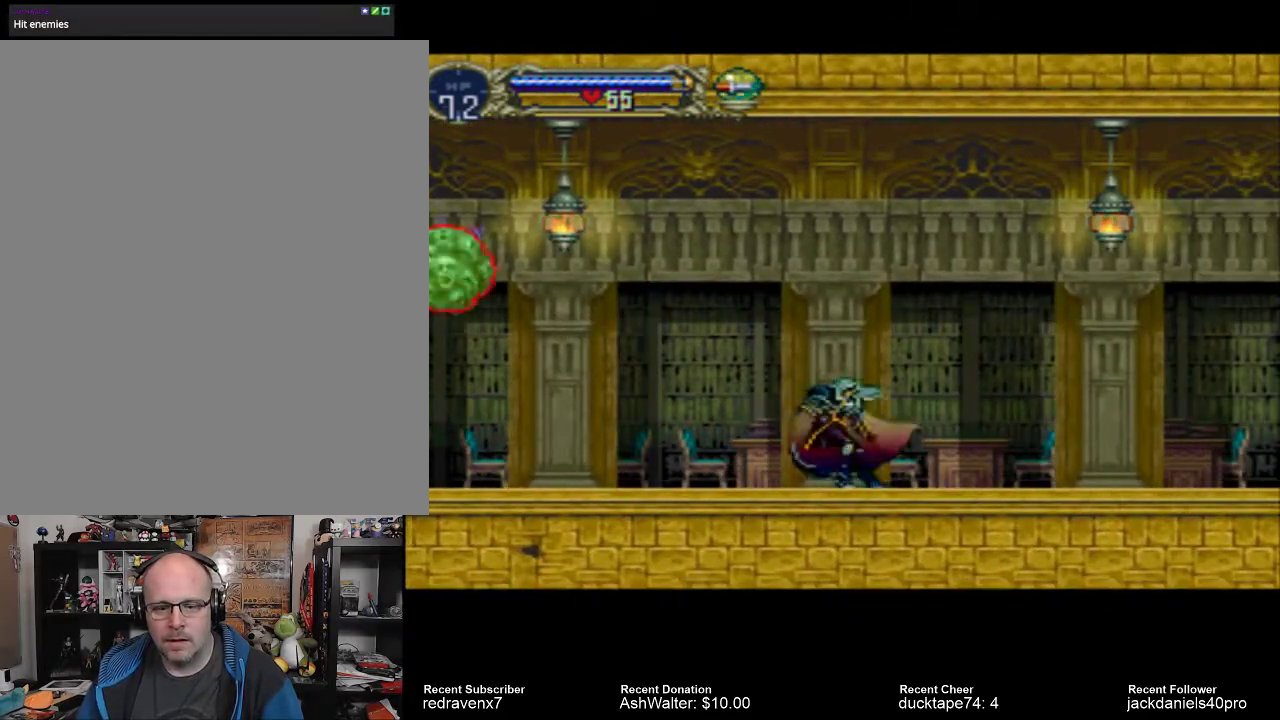
Gameplay with a controller (PlayStation layout); each line is a JSON object with the inputs held at the frame after it (dt_ms = milliseconds from this image to that frame). "events" lists button and stick changes between this image and that frame as [ms after this image, input, new state], when the widget could be followed in between. Not read: L2 L3 R2 R3.
{"dt_ms": 500, "buttons": ["CROSS"], "left_stick": "center", "right_stick": "center", "events": [[400, "CROSS", "down"]]}
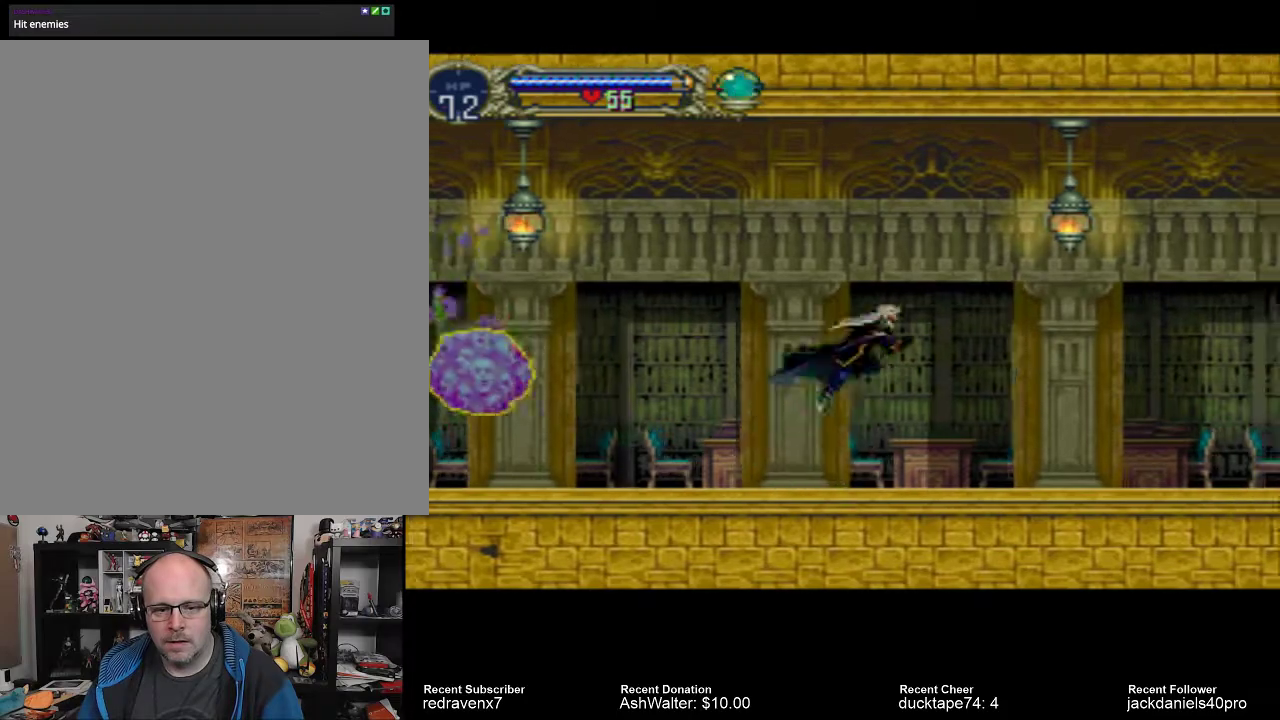
{"dt_ms": 1000, "buttons": [], "left_stick": "center", "right_stick": "center"}
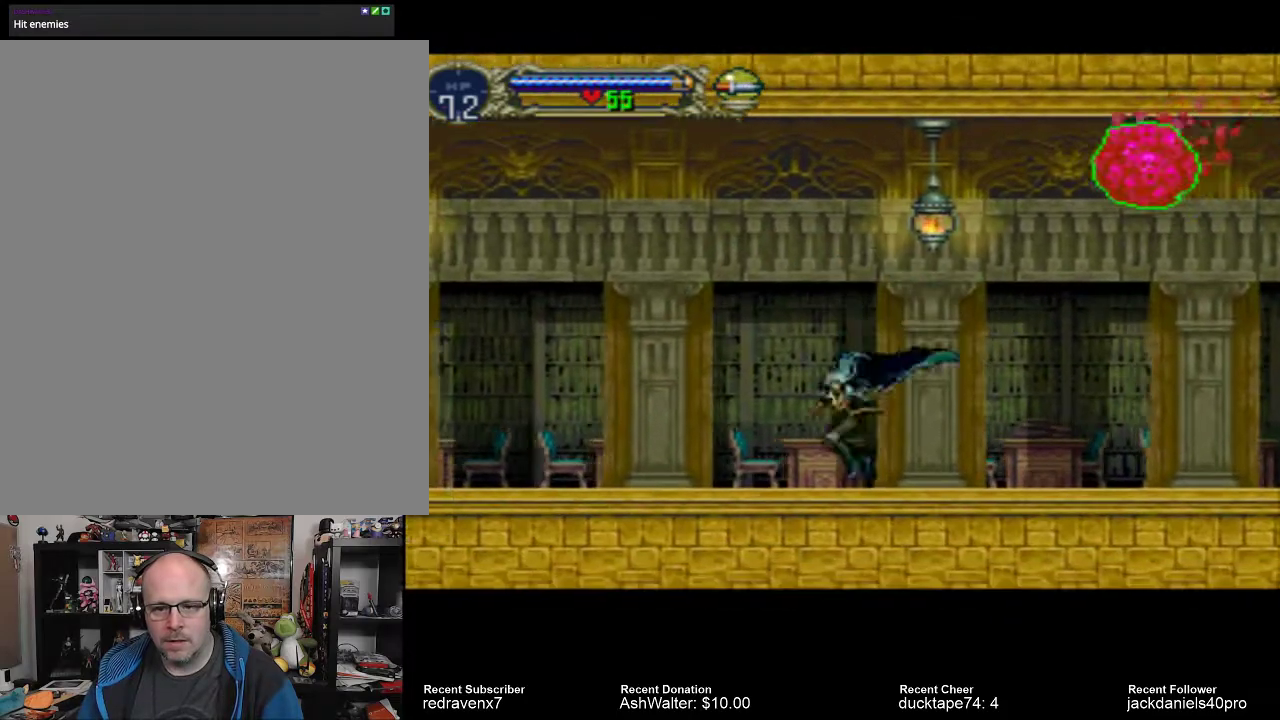
{"dt_ms": 500, "buttons": ["CROSS"], "left_stick": "center", "right_stick": "center", "events": [[200, "CROSS", "down"]]}
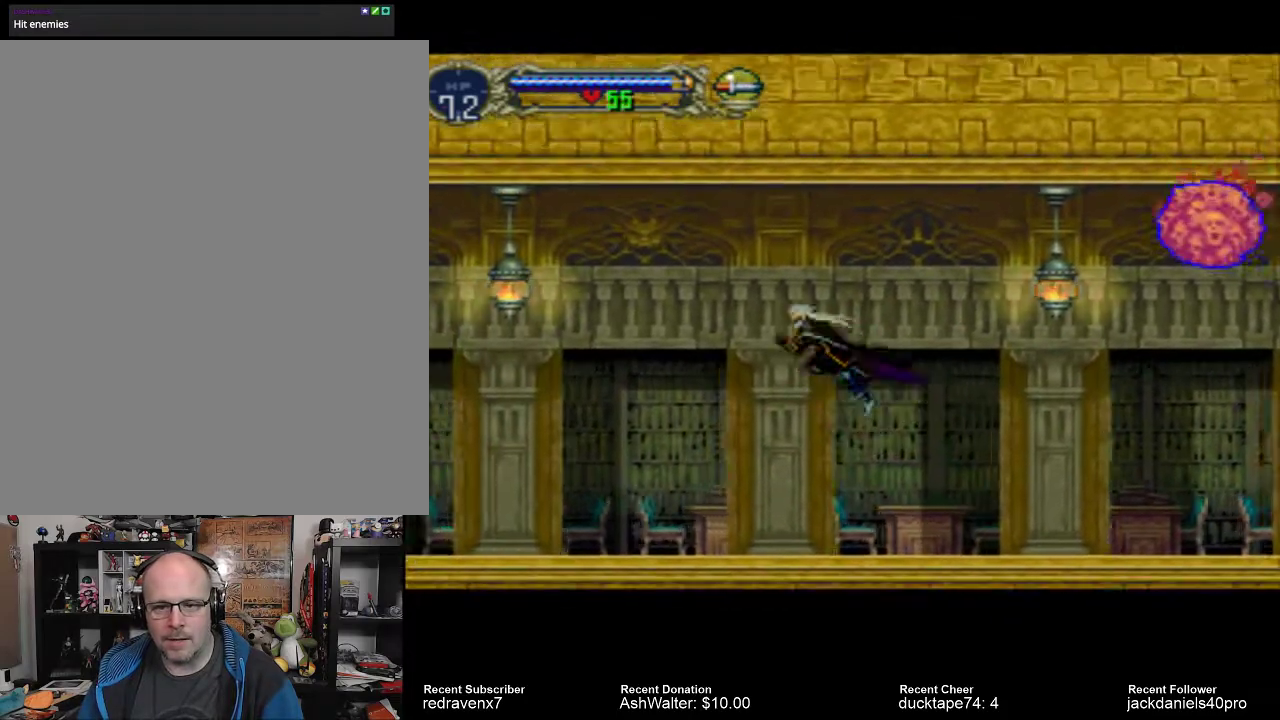
{"dt_ms": 500, "buttons": [], "left_stick": "center", "right_stick": "center", "events": [[33, "CROSS", "up"]]}
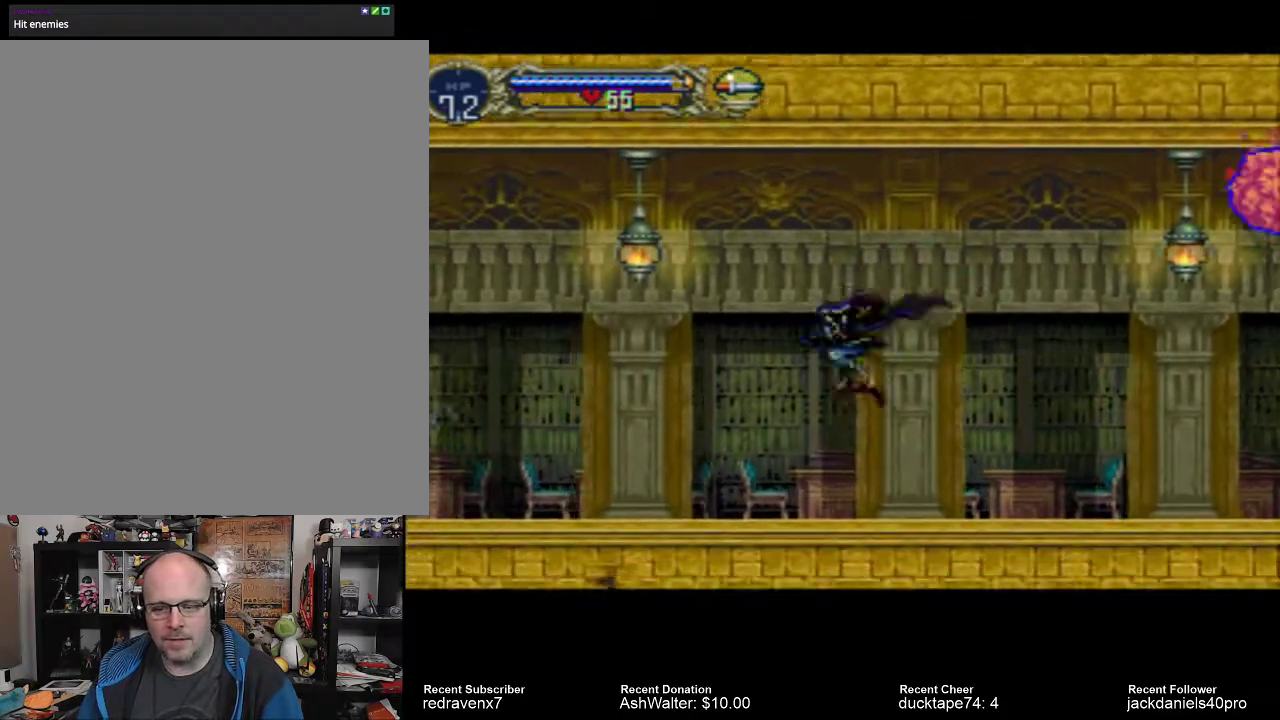
{"dt_ms": 500, "buttons": ["CROSS"], "left_stick": "center", "right_stick": "center"}
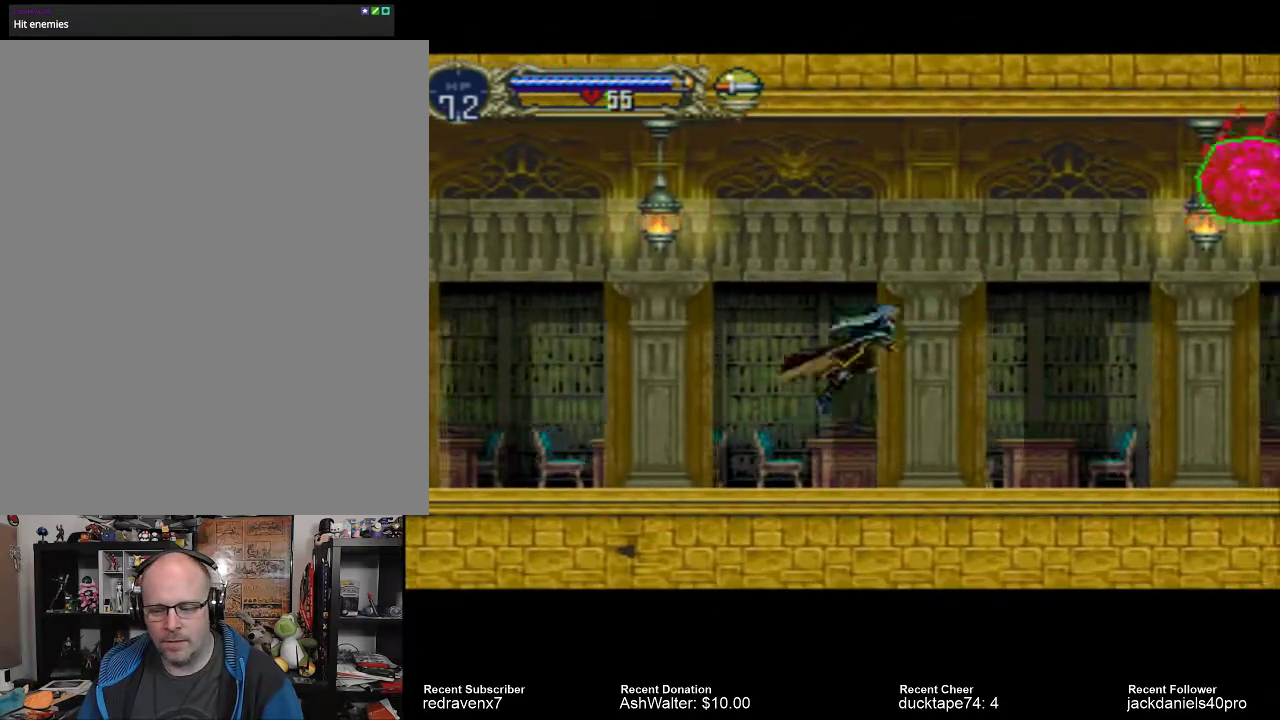
{"dt_ms": 500, "buttons": [], "left_stick": "center", "right_stick": "center", "events": [[267, "CROSS", "up"]]}
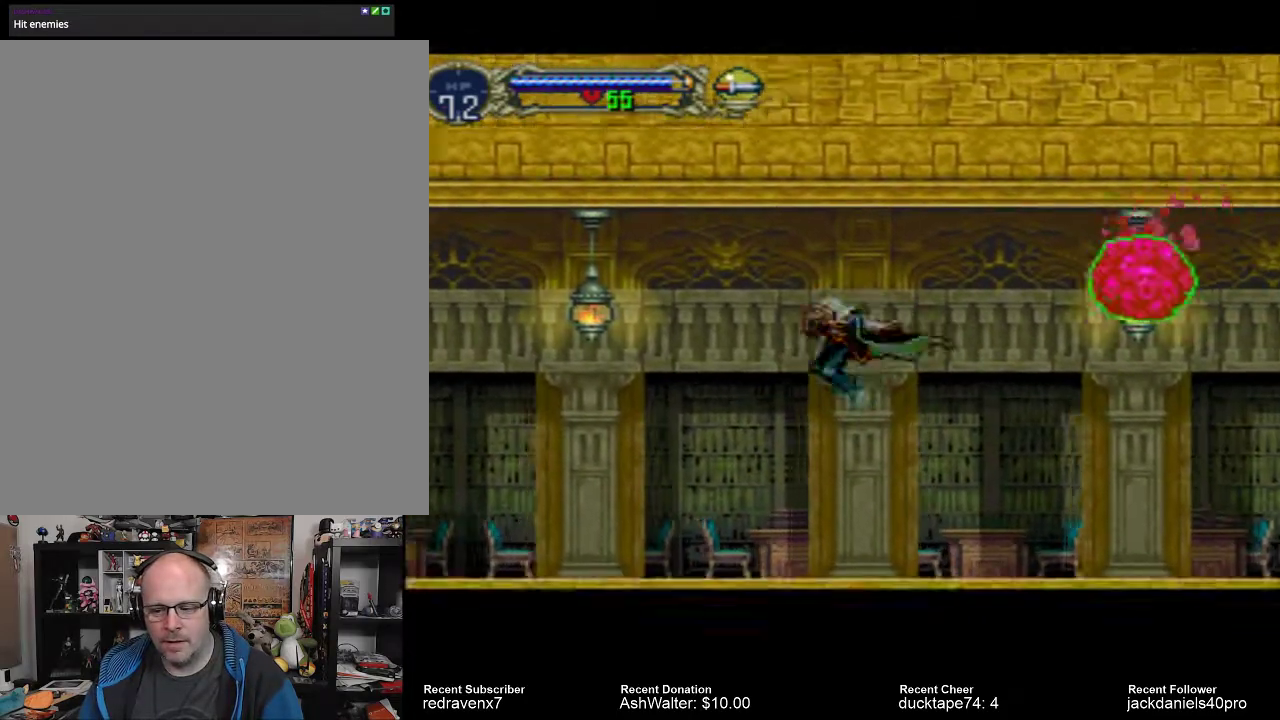
{"dt_ms": 500, "buttons": [], "left_stick": "center", "right_stick": "center", "events": []}
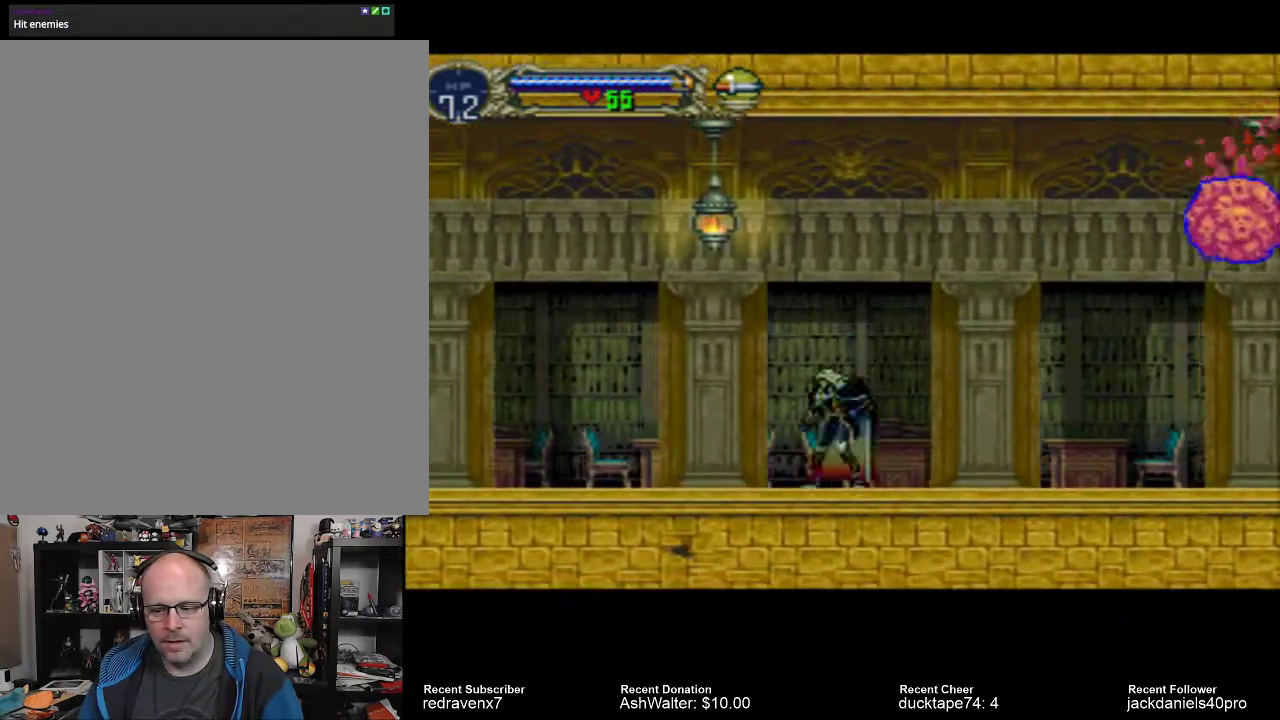
{"dt_ms": 500, "buttons": ["SQUARE"], "left_stick": "center", "right_stick": "center", "events": [[67, "CROSS", "down"], [367, "CROSS", "up"], [500, "SQUARE", "down"]]}
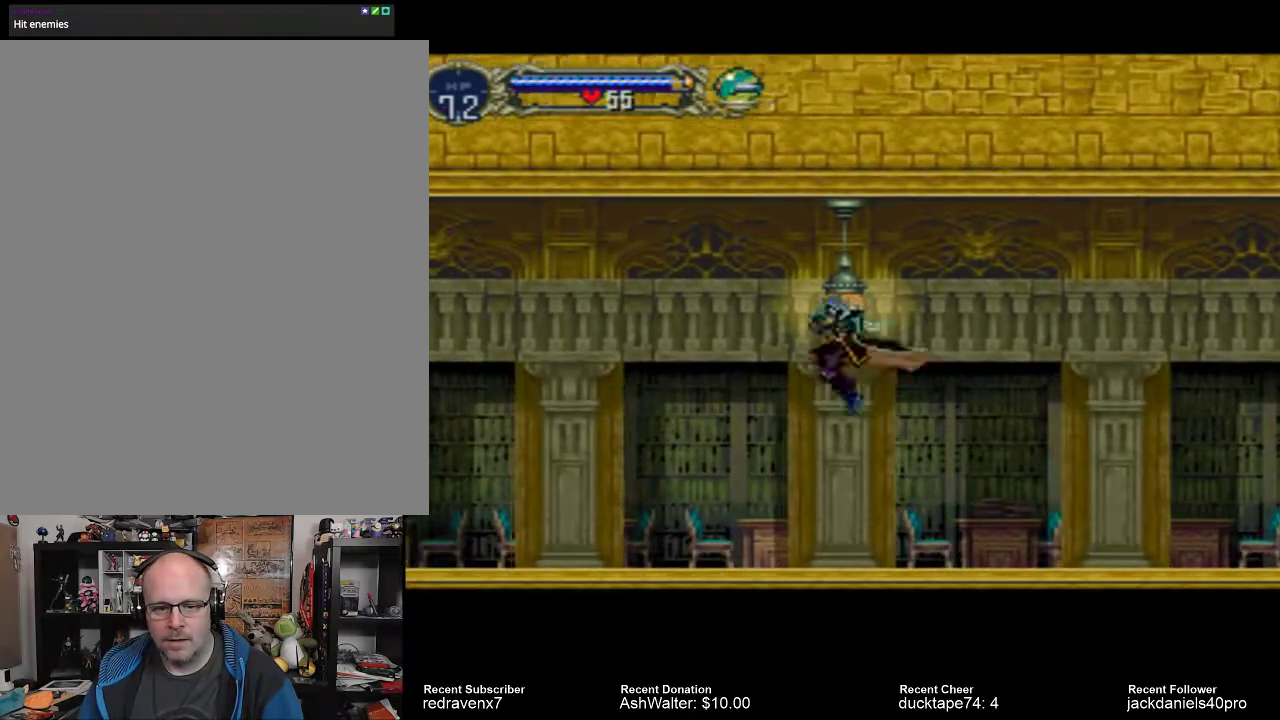
{"dt_ms": 500, "buttons": [], "left_stick": "center", "right_stick": "center", "events": [[133, "SQUARE", "up"]]}
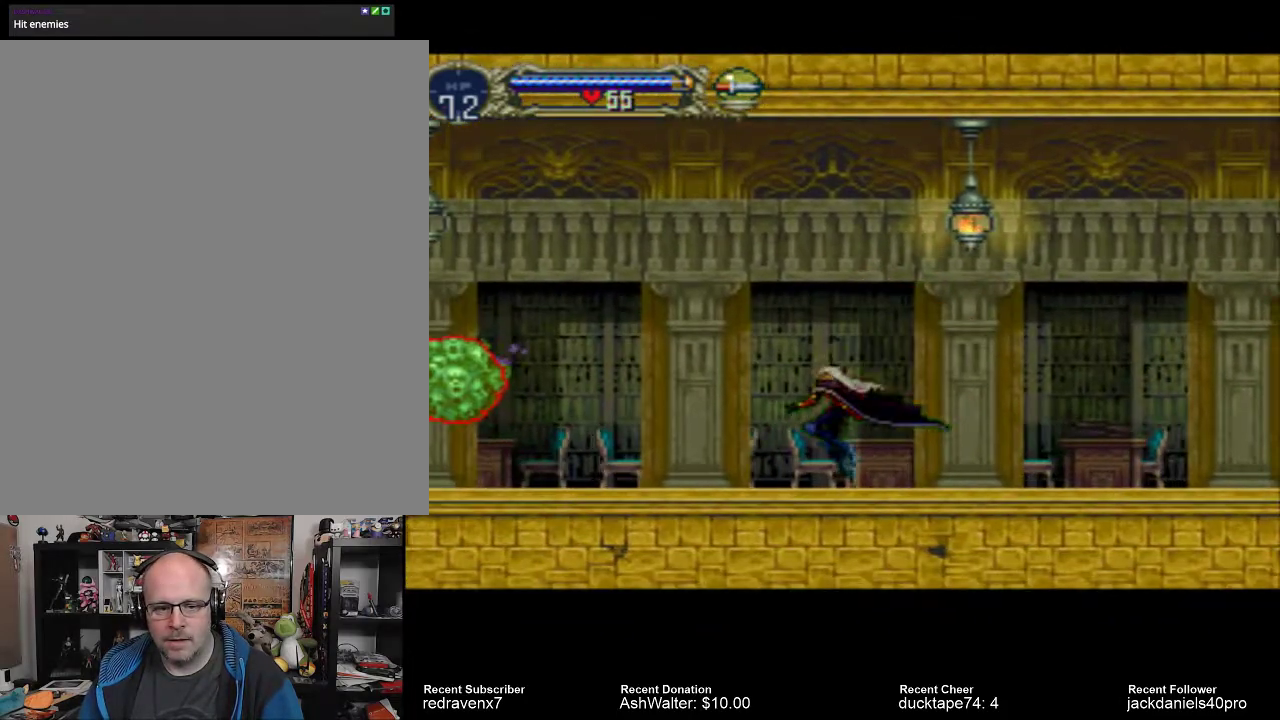
{"dt_ms": 500, "buttons": [], "left_stick": "center", "right_stick": "center", "events": [[267, "CROSS", "down"], [467, "CROSS", "up"]]}